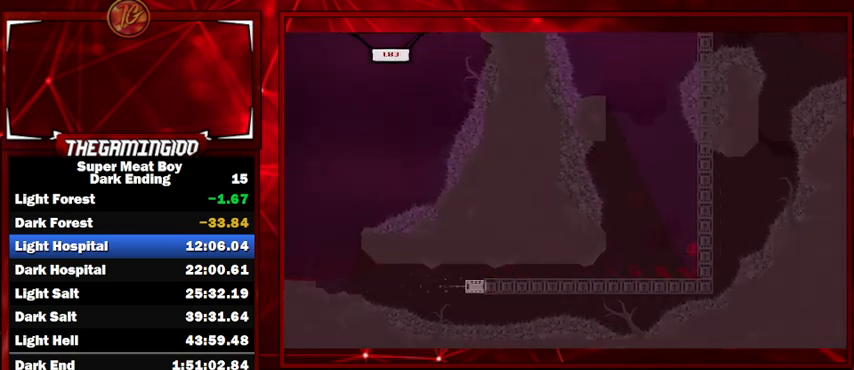
Gameplay with keyboard; each line is a JSON object with the keys held at the frame after it. "events" lists presses ("down") and releases ("up") of "left", "p", "right", "shift" and "space" between this image and that frame as [ms after this image, input, new state], when the widget could be followed in between. No other keys are recorded. Mouse input is not recorded.
{"keys": ["right", "shift", "space"], "events": []}
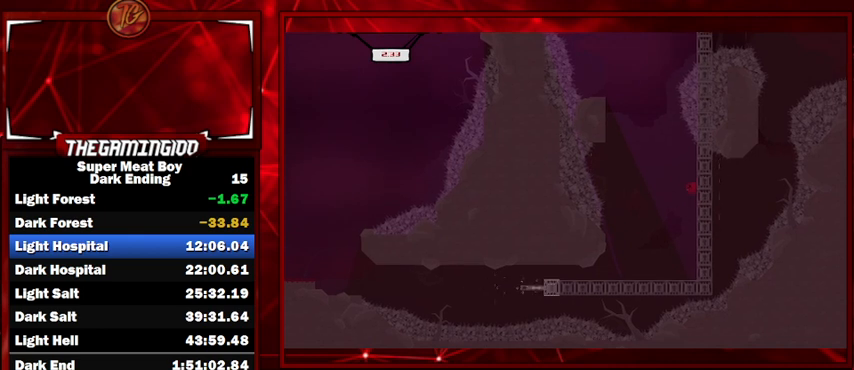
{"keys": ["left", "shift", "space"], "events": [[100, "space", "up"], [133, "left", "down"], [133, "right", "up"], [200, "space", "down"]]}
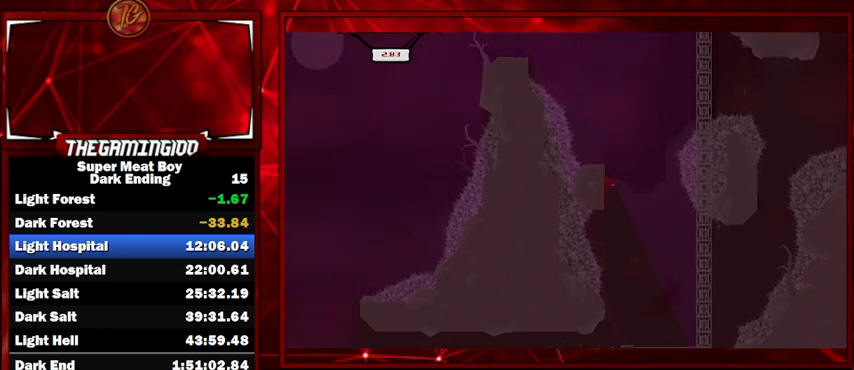
{"keys": ["right", "shift", "space"], "events": [[200, "space", "up"], [300, "left", "up"], [300, "right", "down"], [300, "space", "down"]]}
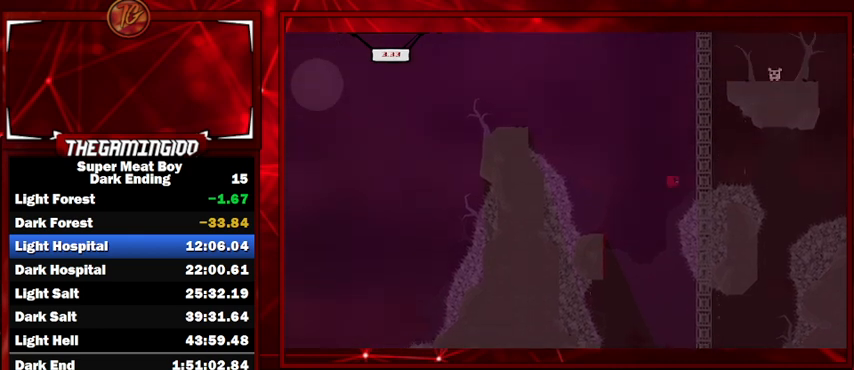
{"keys": ["left", "shift", "space"], "events": [[167, "left", "down"], [167, "right", "up"], [167, "space", "up"], [233, "space", "down"]]}
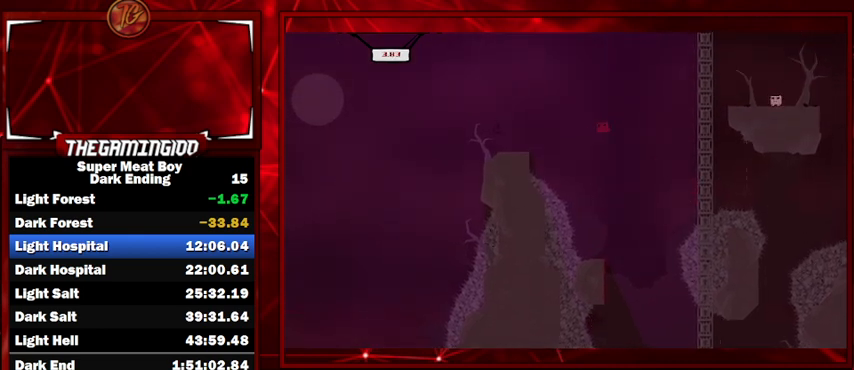
{"keys": ["shift"], "events": [[100, "left", "up"], [200, "right", "down"], [200, "space", "up"], [367, "right", "up"]]}
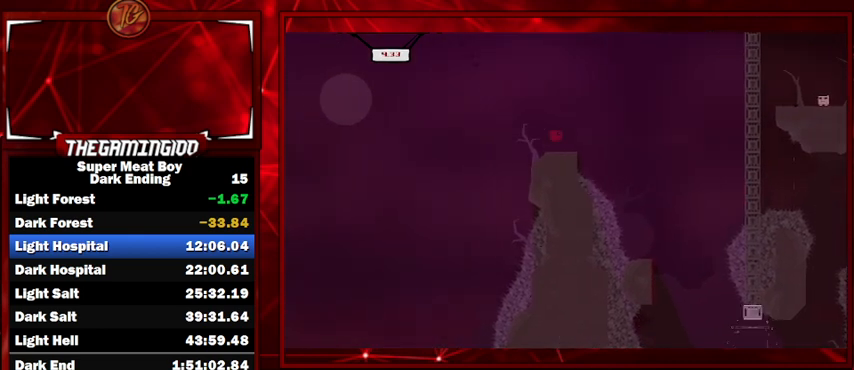
{"keys": ["shift"], "events": []}
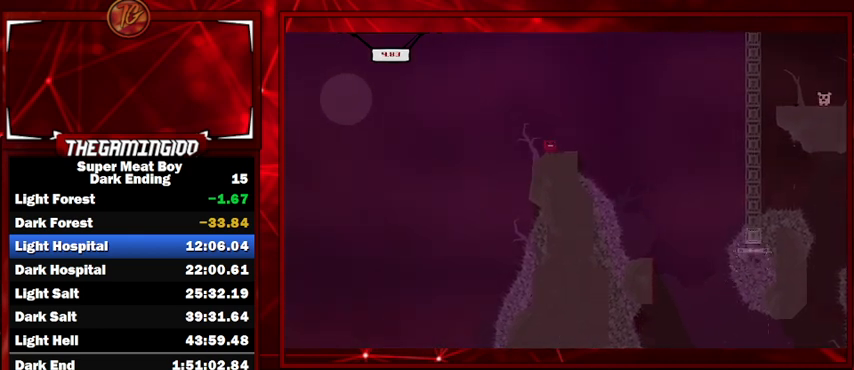
{"keys": ["right", "shift"], "events": [[500, "right", "down"]]}
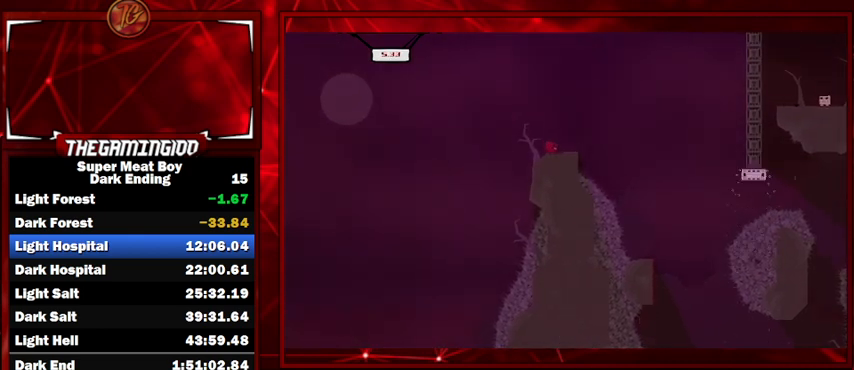
{"keys": ["right", "shift", "space"], "events": [[333, "space", "down"]]}
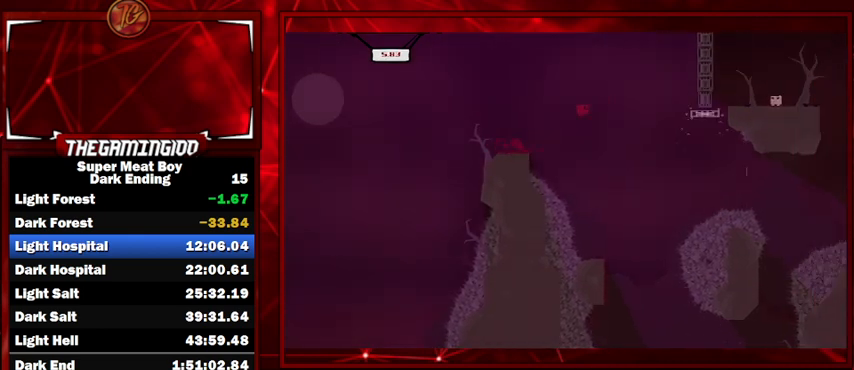
{"keys": ["right", "shift", "space"], "events": []}
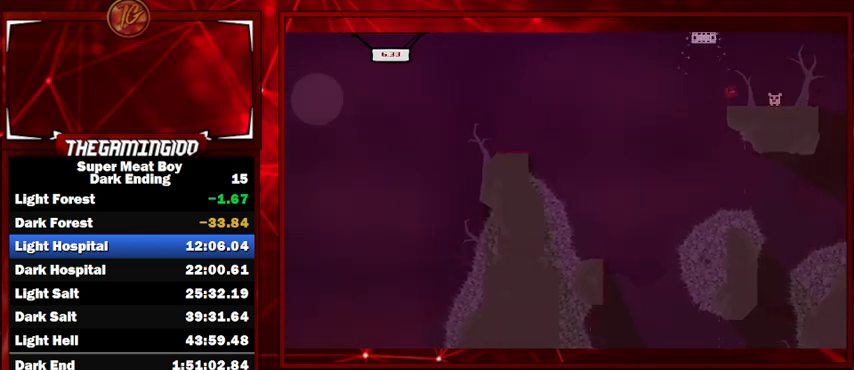
{"keys": ["shift"], "events": [[100, "space", "up"], [133, "right", "up"]]}
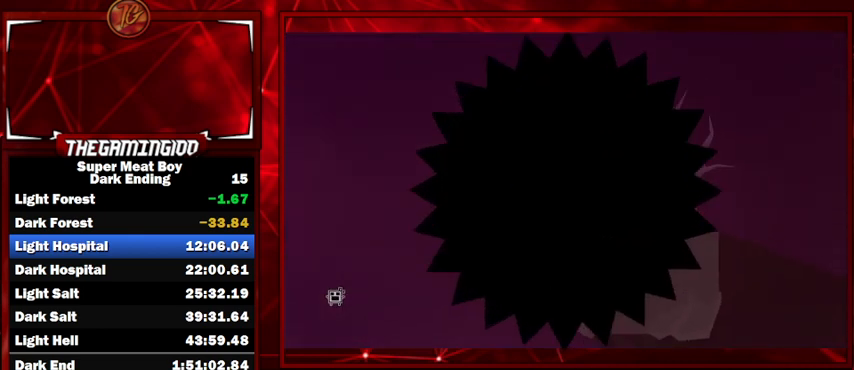
{"keys": ["shift"], "events": []}
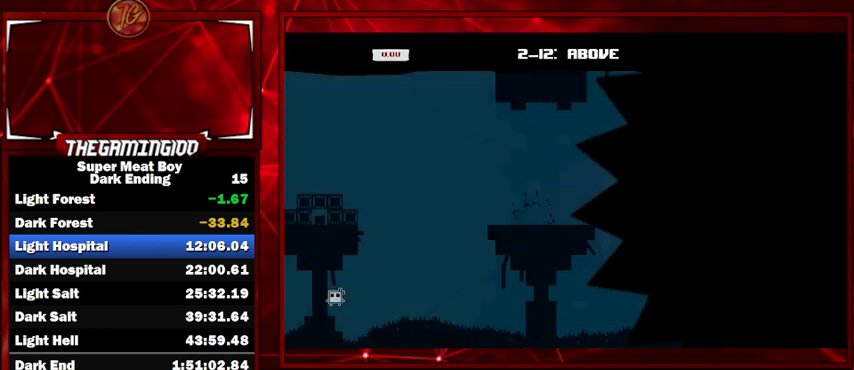
{"keys": ["right", "shift"], "events": [[67, "right", "down"], [400, "right", "up"], [467, "right", "down"]]}
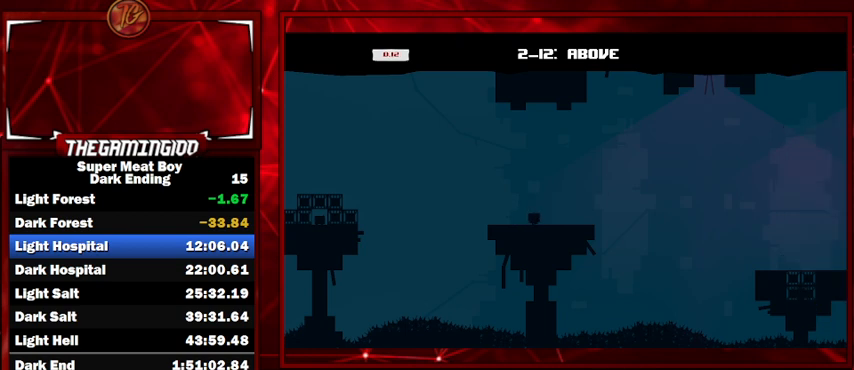
{"keys": ["right", "shift"], "events": [[267, "space", "down"], [433, "space", "up"]]}
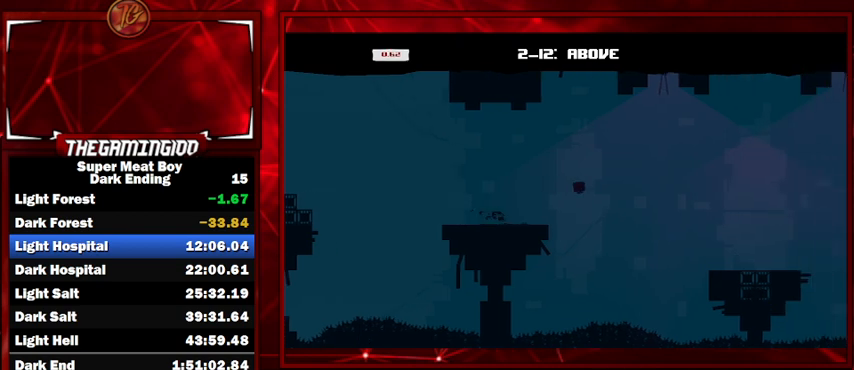
{"keys": ["right", "shift"], "events": []}
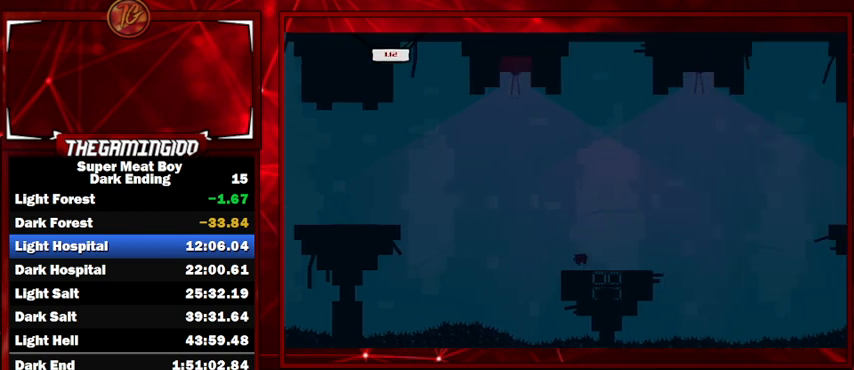
{"keys": ["right", "shift", "space"], "events": [[167, "space", "down"]]}
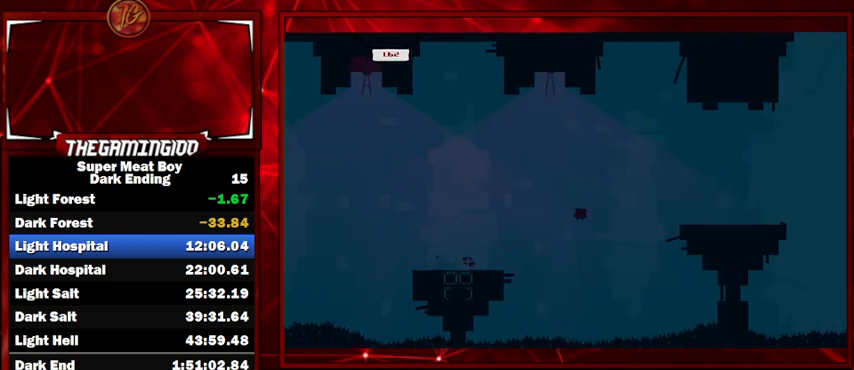
{"keys": ["right", "shift"], "events": [[300, "space", "up"]]}
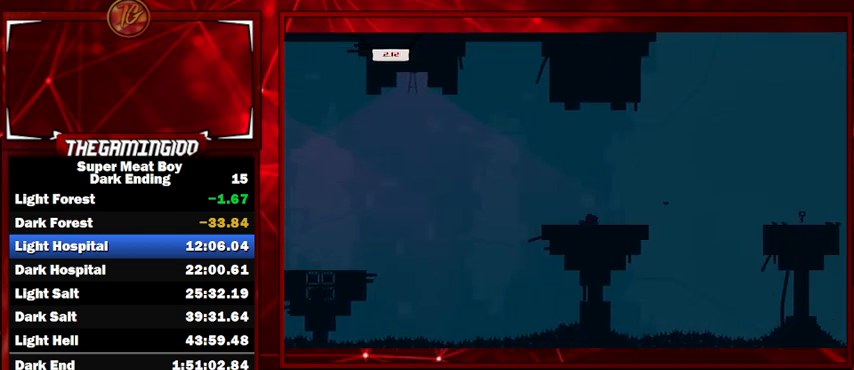
{"keys": ["right", "shift"], "events": [[67, "space", "down"], [433, "space", "up"]]}
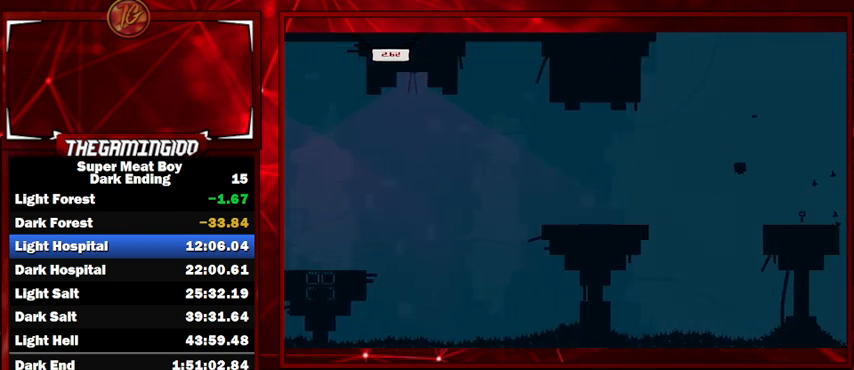
{"keys": ["left", "shift"], "events": [[33, "right", "up"], [167, "left", "down"]]}
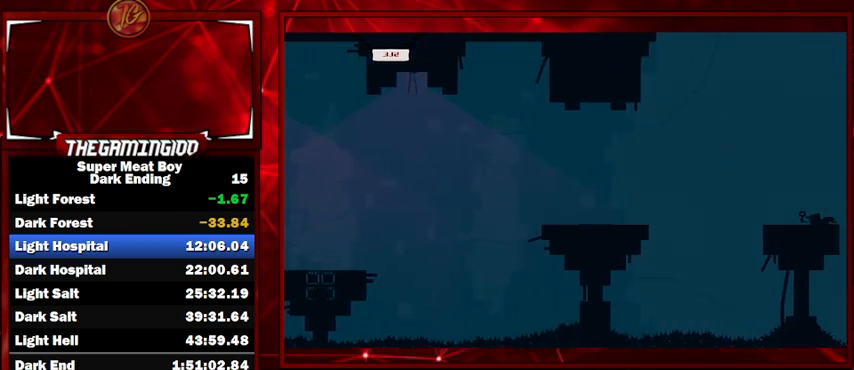
{"keys": ["left", "shift"], "events": [[200, "space", "down"], [433, "space", "up"]]}
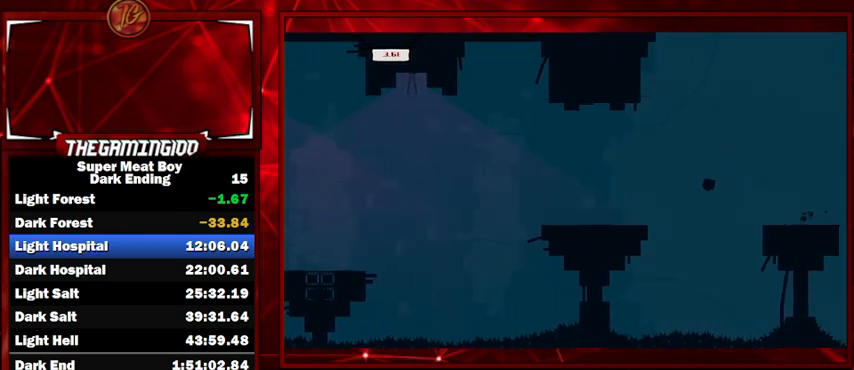
{"keys": ["left", "shift"], "events": []}
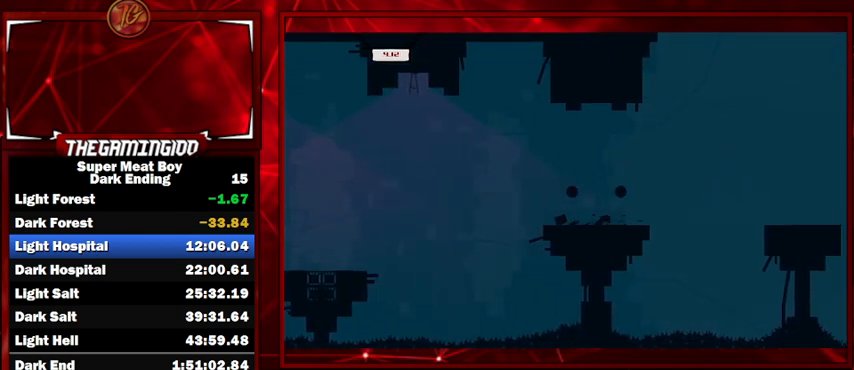
{"keys": ["left", "shift"], "events": [[33, "space", "down"], [167, "space", "up"]]}
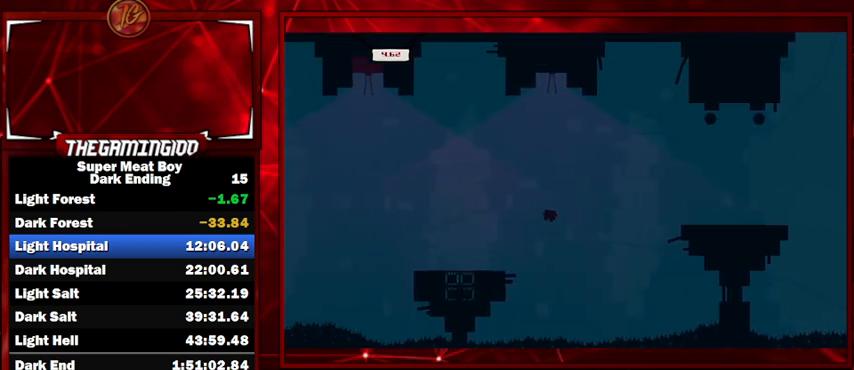
{"keys": ["left", "shift", "space"], "events": [[367, "space", "down"]]}
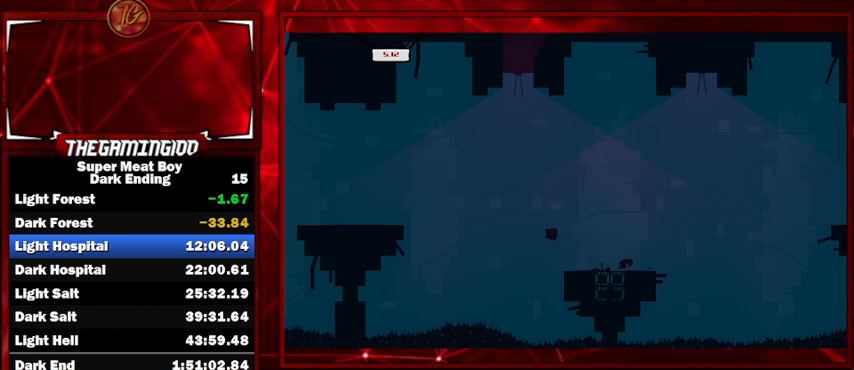
{"keys": ["left", "shift"], "events": [[333, "space", "up"]]}
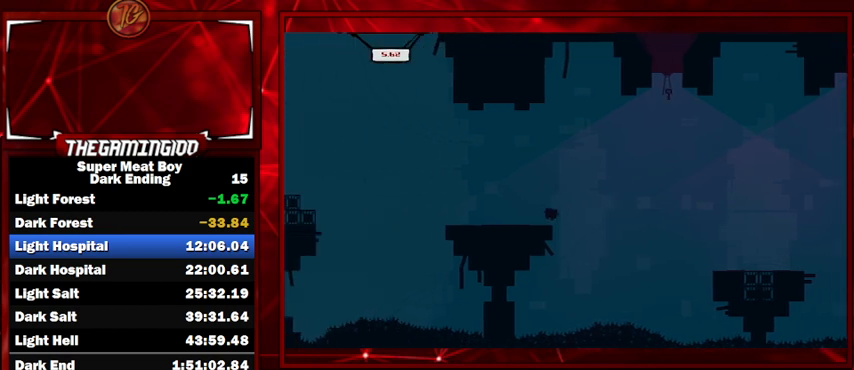
{"keys": ["left", "shift", "space"], "events": [[300, "space", "down"]]}
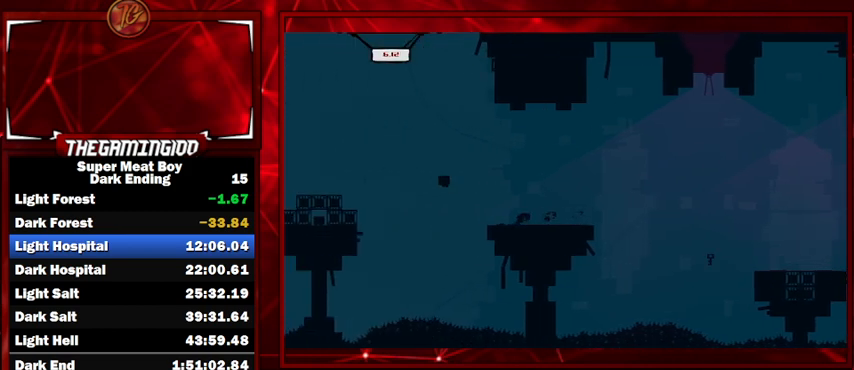
{"keys": ["right", "shift"], "events": [[133, "left", "up"], [200, "space", "up"], [267, "right", "down"]]}
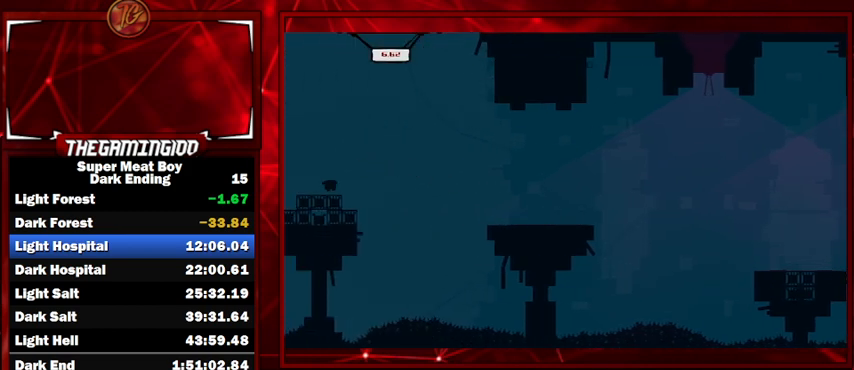
{"keys": ["shift"], "events": [[67, "right", "up"], [300, "left", "down"], [433, "left", "up"]]}
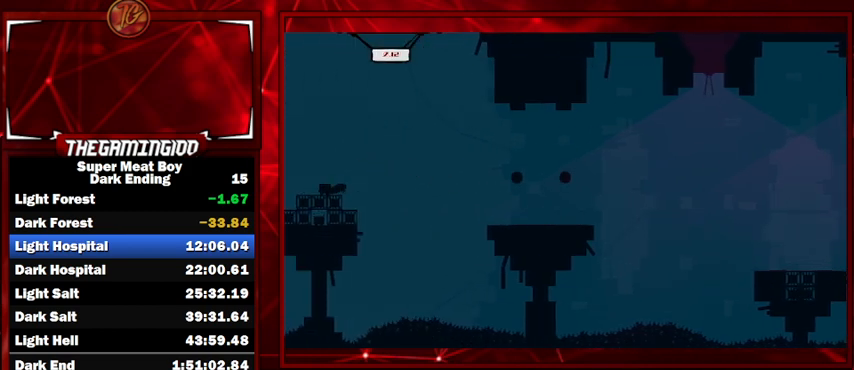
{"keys": ["shift"], "events": [[67, "left", "down"], [133, "left", "up"]]}
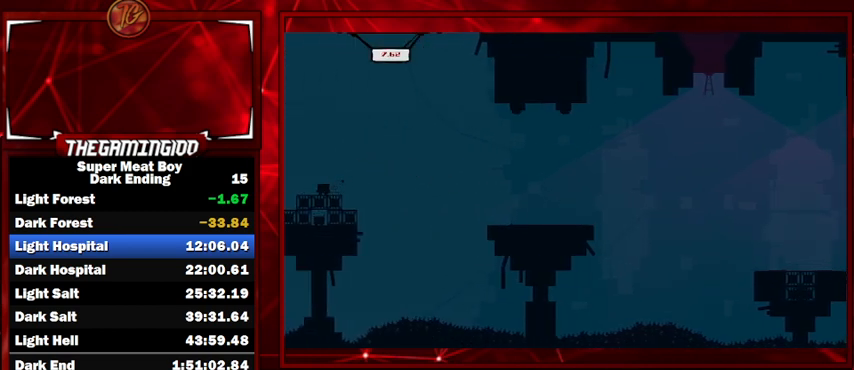
{"keys": ["shift"], "events": []}
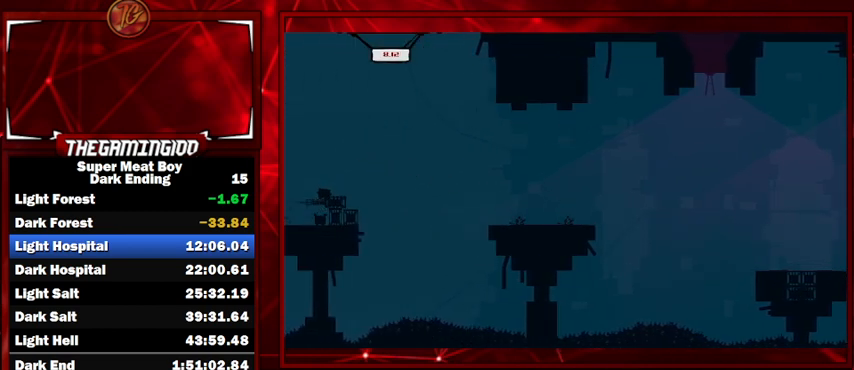
{"keys": ["shift"], "events": []}
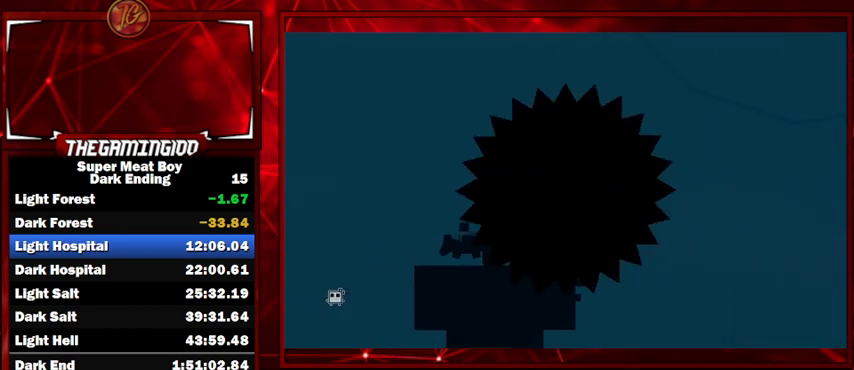
{"keys": ["right", "shift"], "events": [[400, "right", "down"]]}